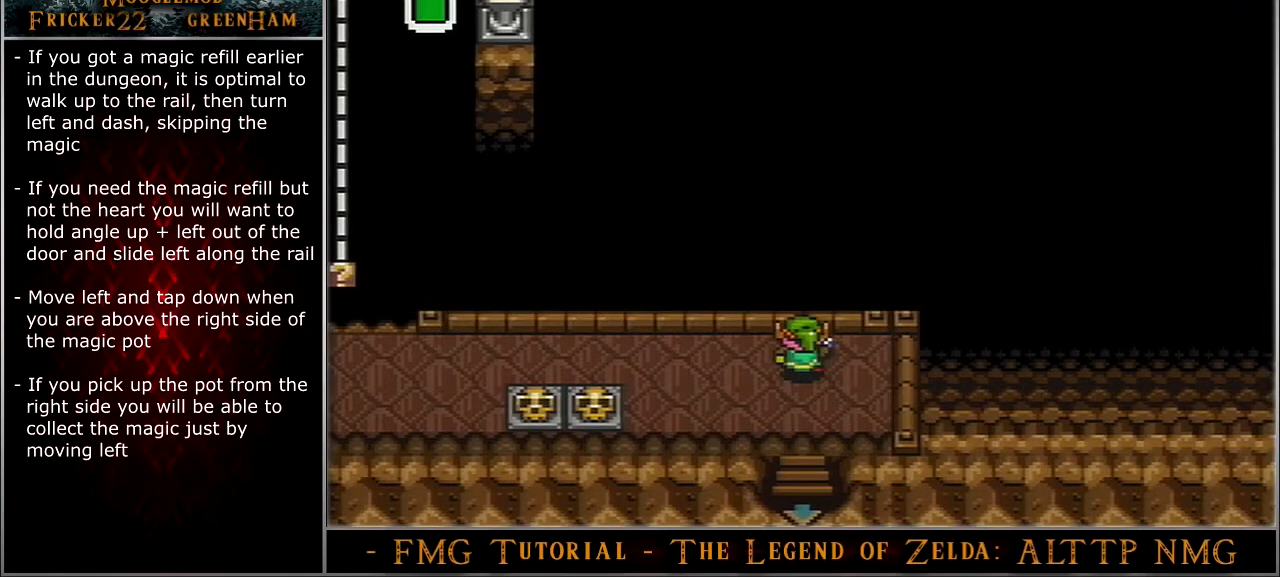
Gameplay with a controller (Nintendo layout); each line is a JSON object with the inputs held at the frame after it. "events" lists button and stick changes between this image and that frame as [ms after this image, input, new state], when the widget could be followed in between. Not read: L3 R3.
{"buttons": ["DPAD_LEFT"], "events": []}
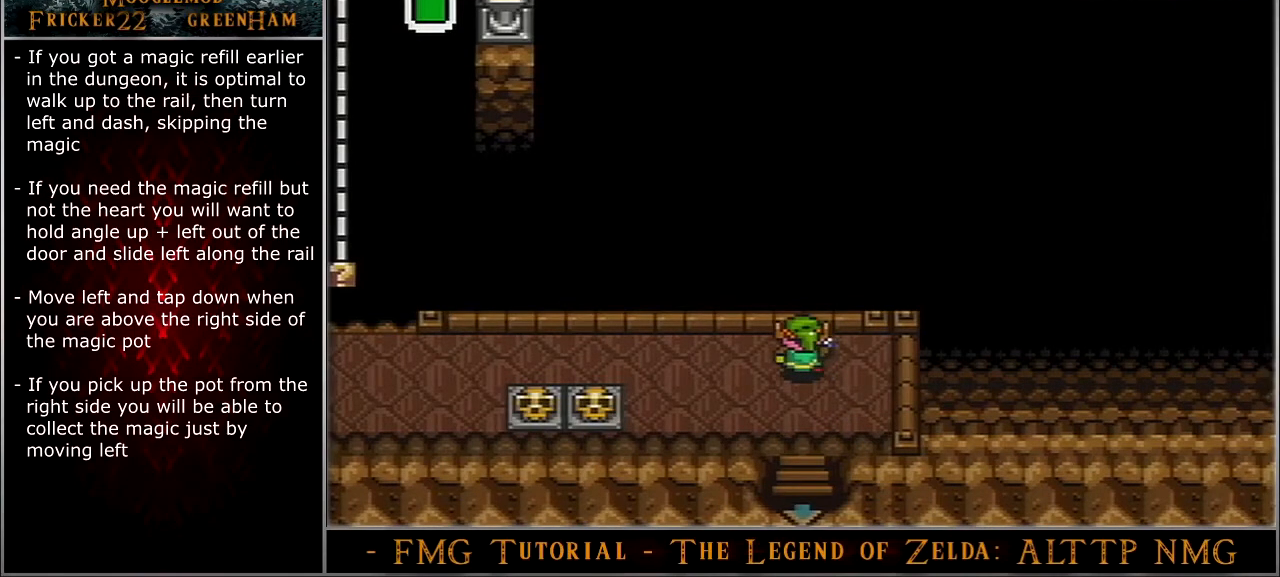
{"buttons": ["A"], "events": [[200, "A", "down"], [267, "DPAD_LEFT", "up"]]}
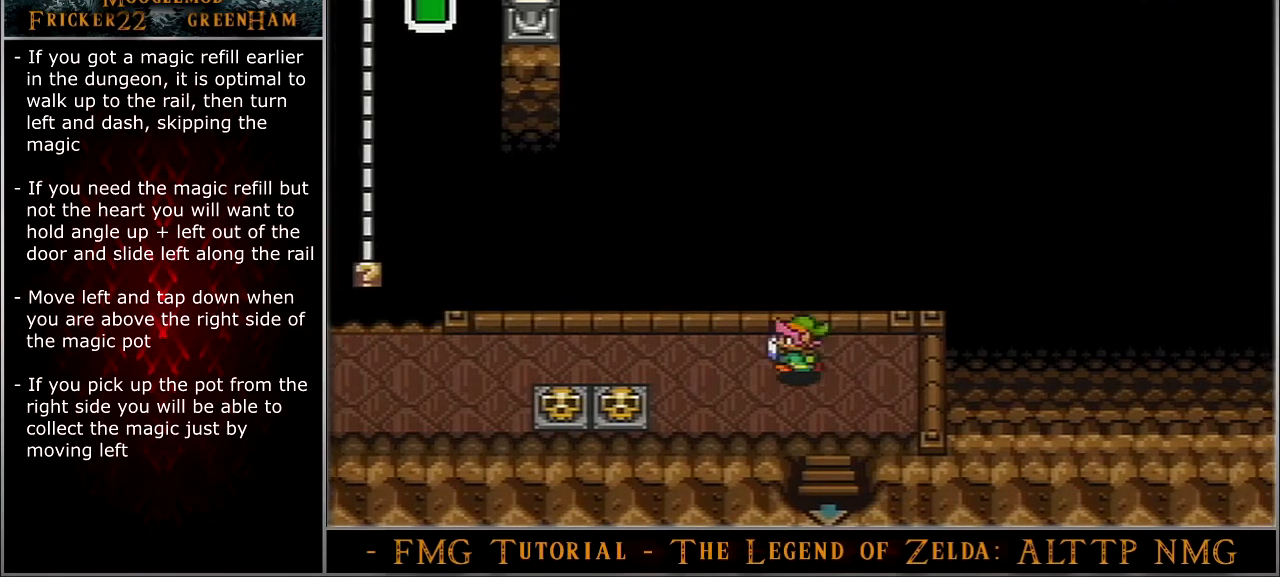
{"buttons": ["A"], "events": []}
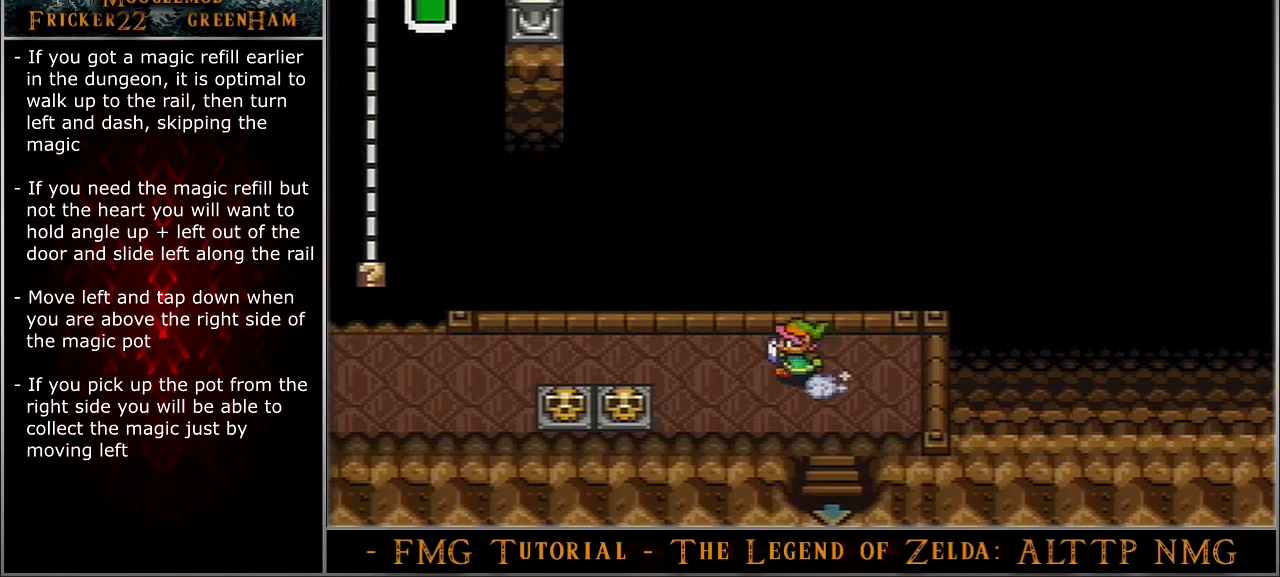
{"buttons": ["A"], "events": []}
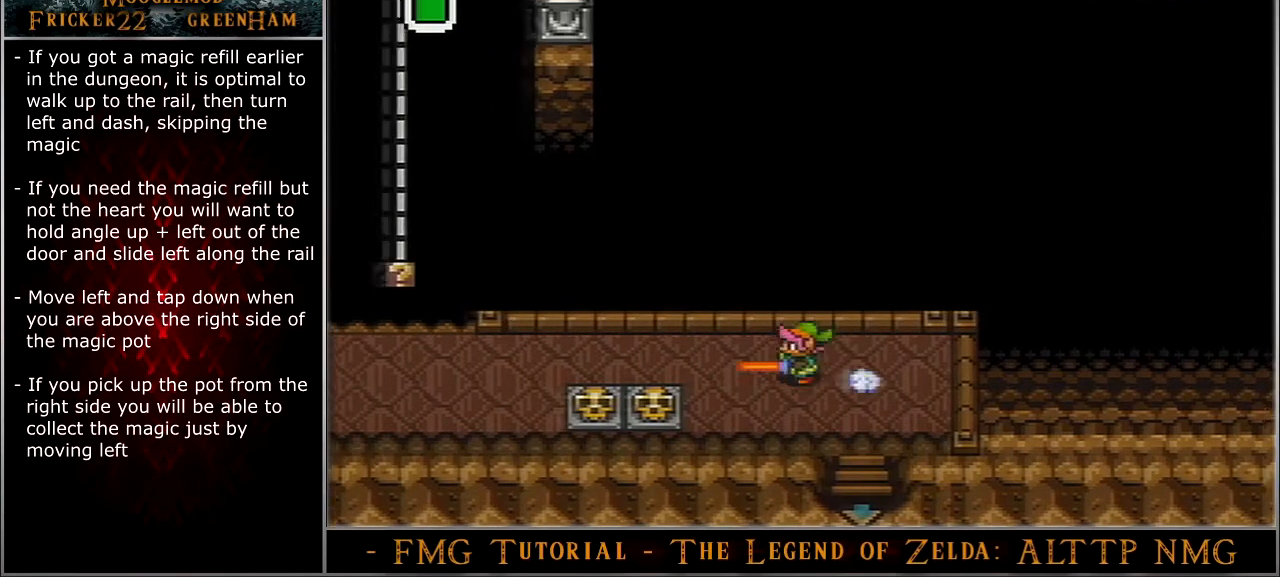
{"buttons": ["DPAD_UP"], "events": [[367, "A", "up"], [367, "DPAD_UP", "down"], [367, "Y", "down"], [468, "Y", "up"]]}
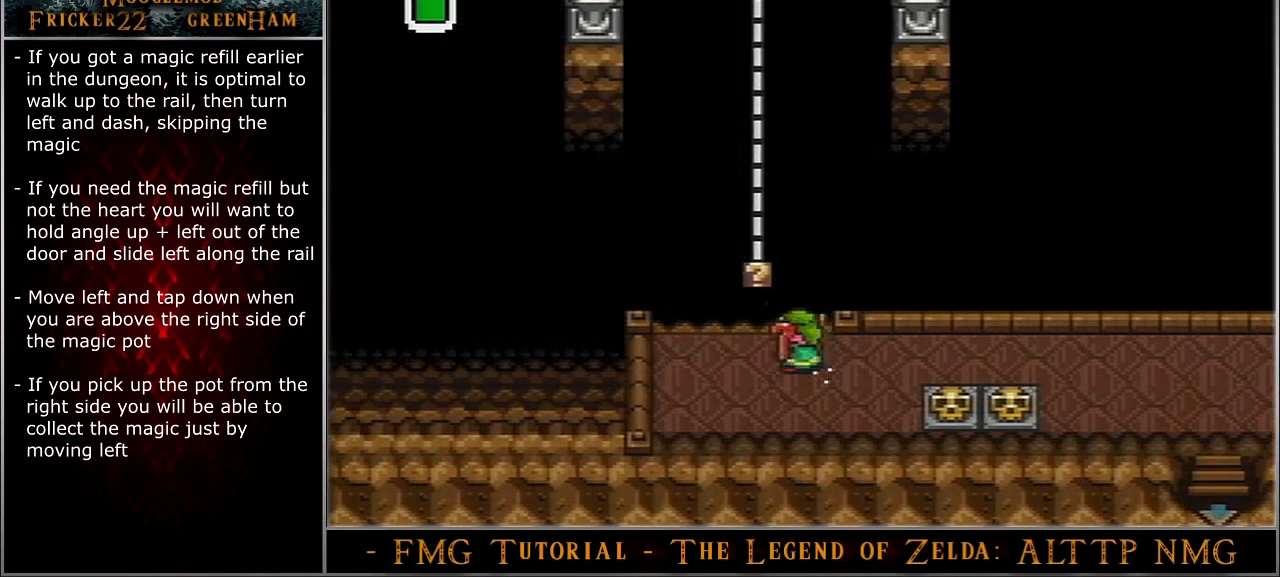
{"buttons": ["DPAD_UP", "DPAD_LEFT"], "events": [[33, "DPAD_LEFT", "down"]]}
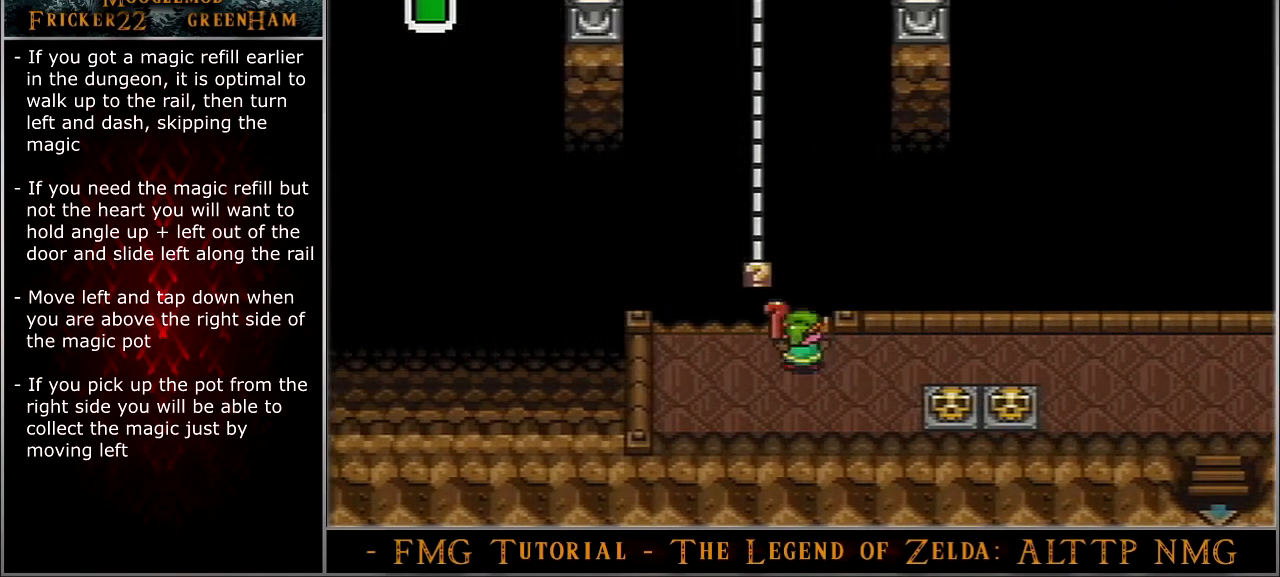
{"buttons": ["DPAD_LEFT"], "events": [[301, "DPAD_UP", "up"]]}
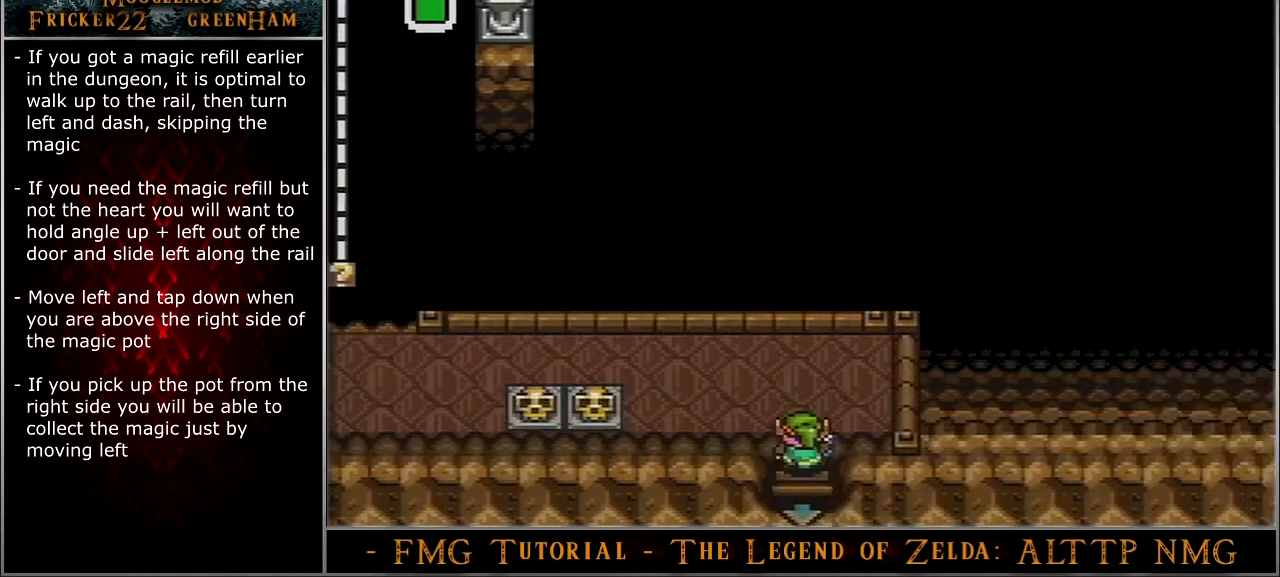
{"buttons": ["DPAD_LEFT"], "events": []}
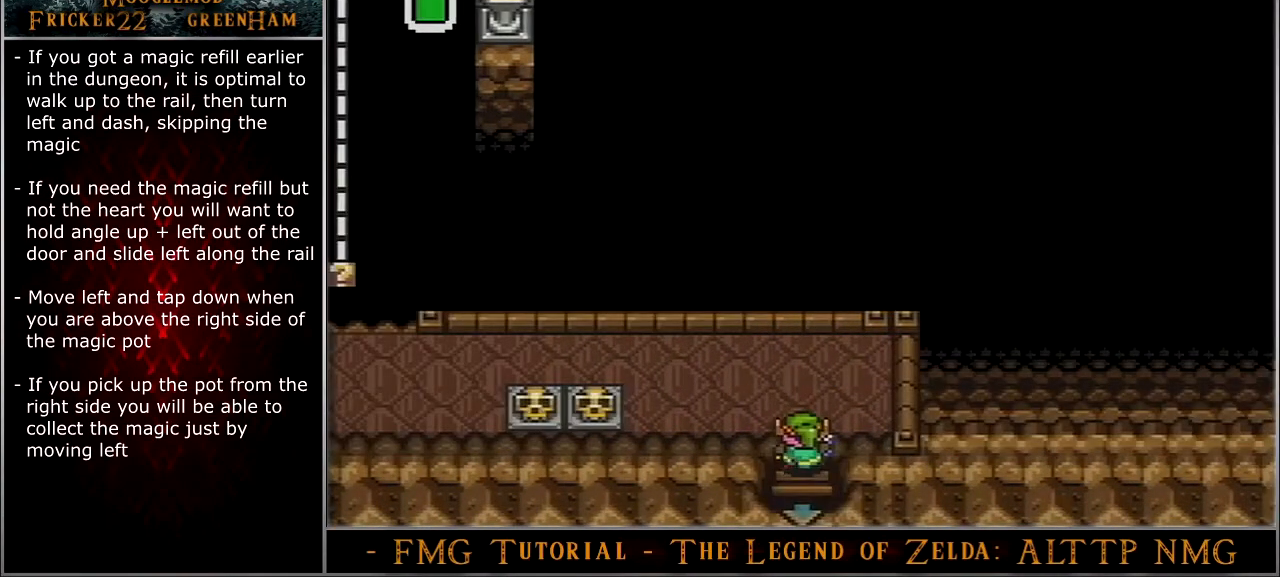
{"buttons": ["DPAD_LEFT"], "events": []}
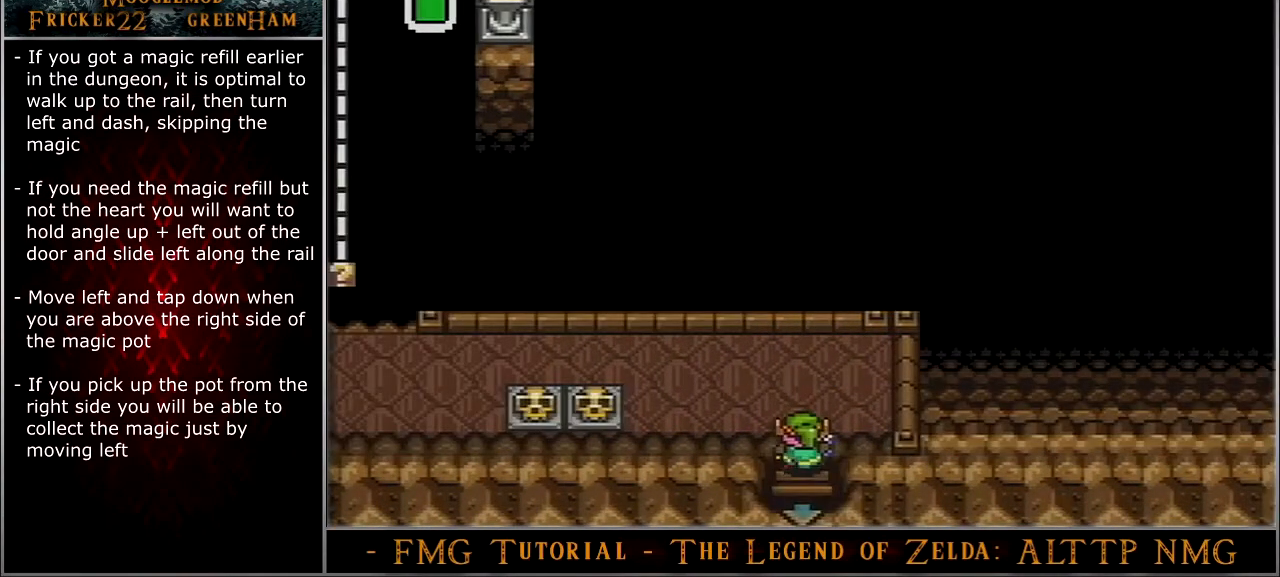
{"buttons": ["DPAD_LEFT"], "events": []}
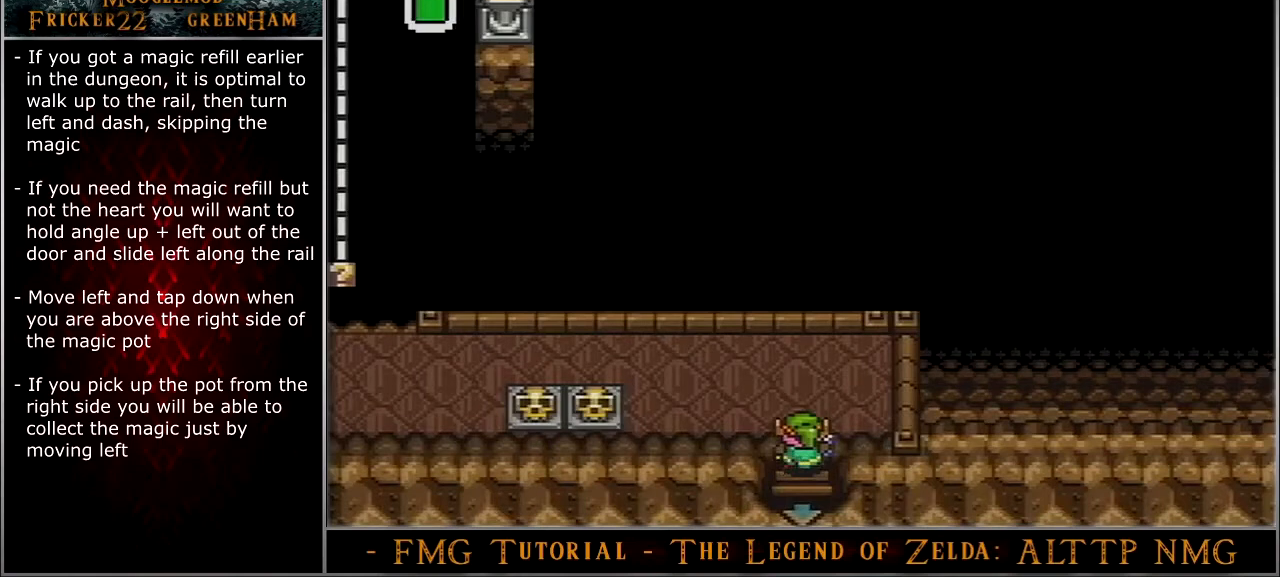
{"buttons": ["DPAD_LEFT"], "events": []}
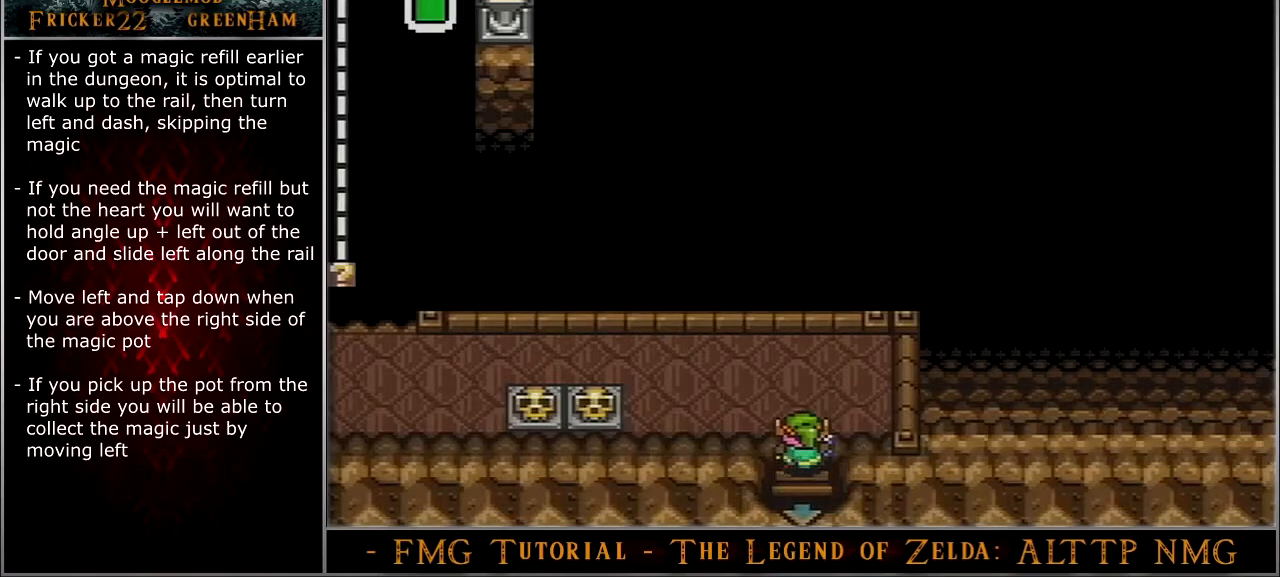
{"buttons": ["DPAD_LEFT"], "events": []}
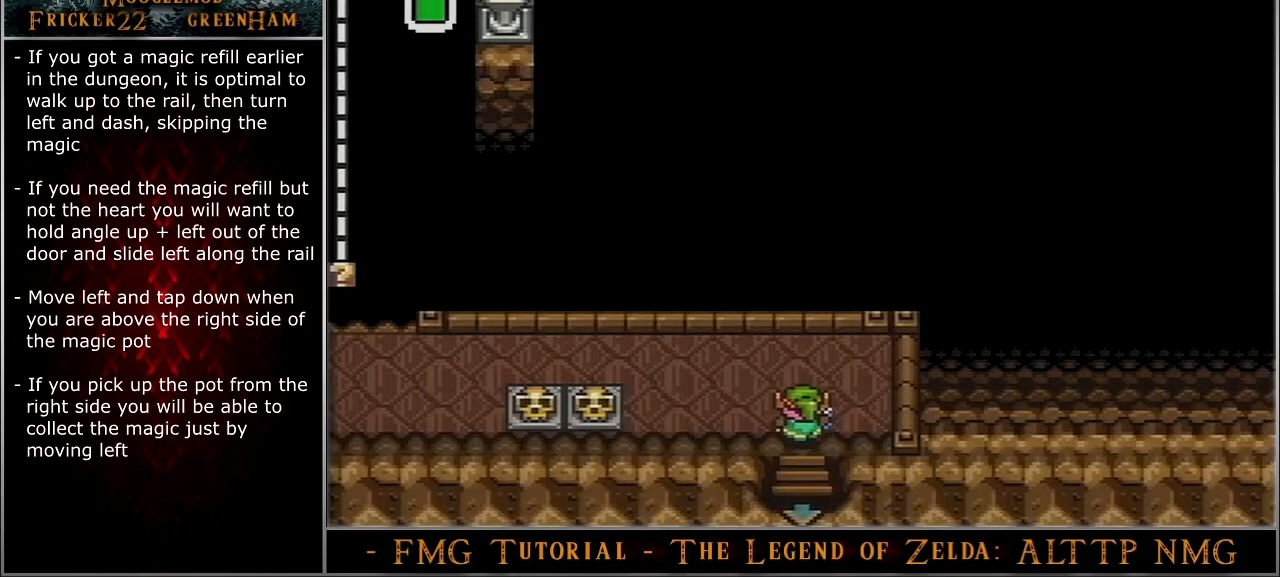
{"buttons": ["DPAD_UP", "DPAD_LEFT"], "events": [[300, "DPAD_UP", "down"]]}
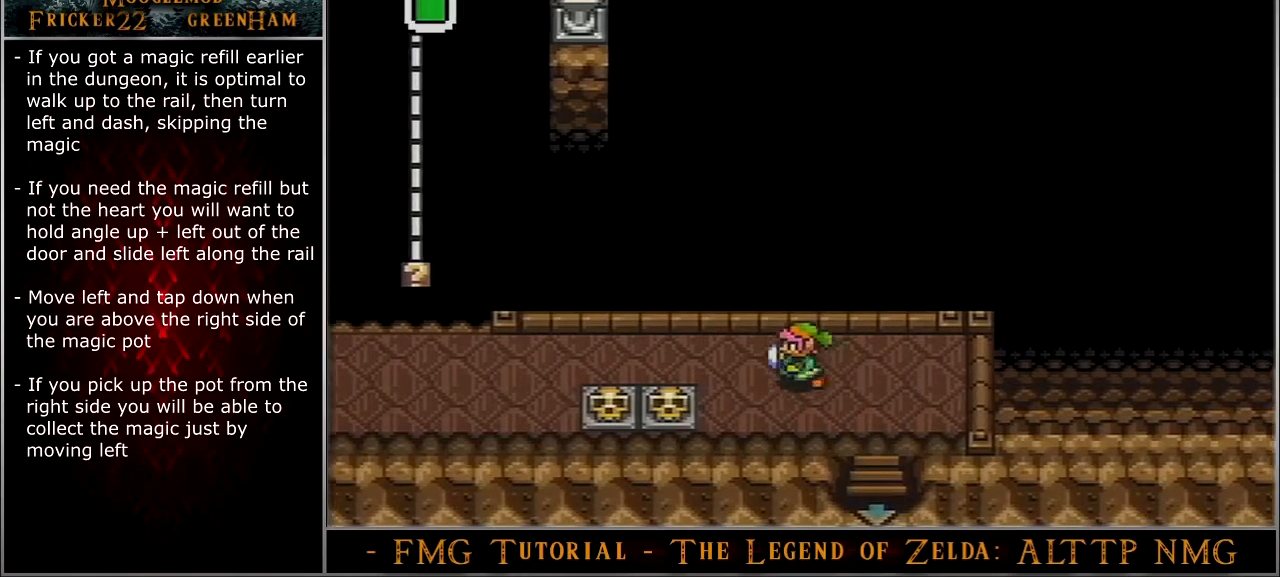
{"buttons": ["DPAD_LEFT"], "events": [[66, "DPAD_UP", "up"]]}
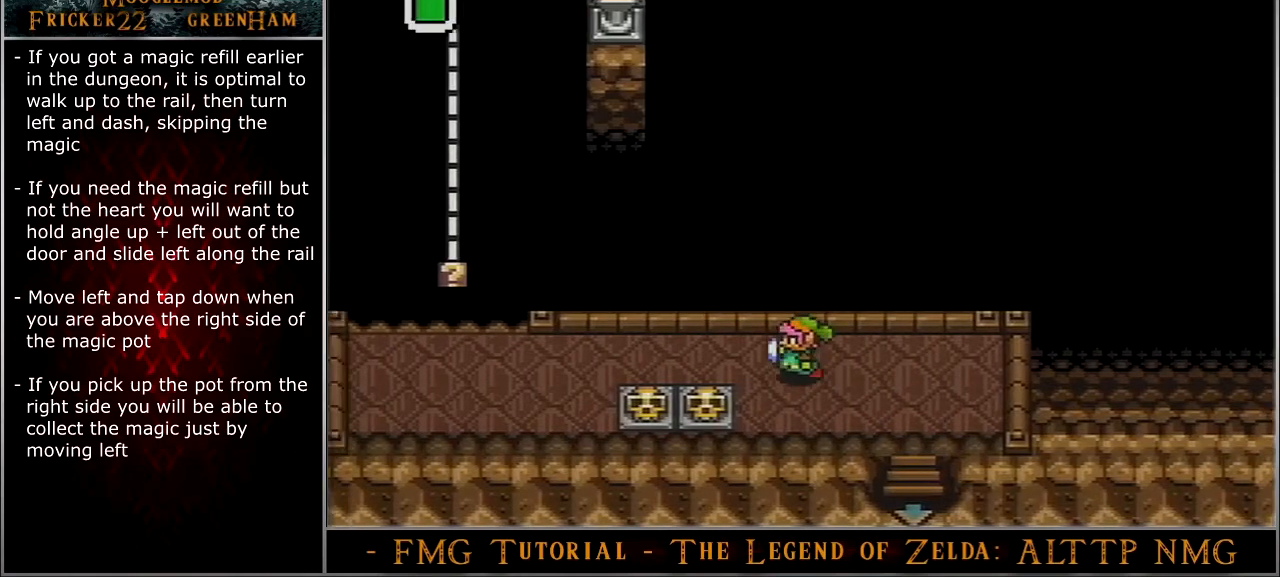
{"buttons": ["DPAD_LEFT"], "events": []}
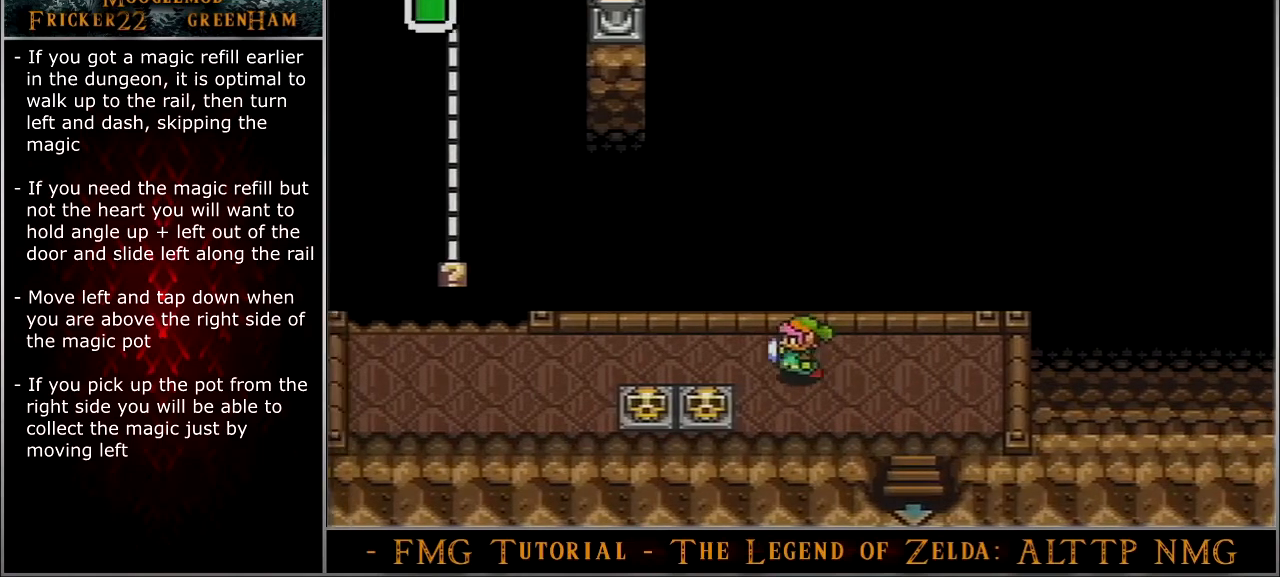
{"buttons": ["DPAD_LEFT"], "events": []}
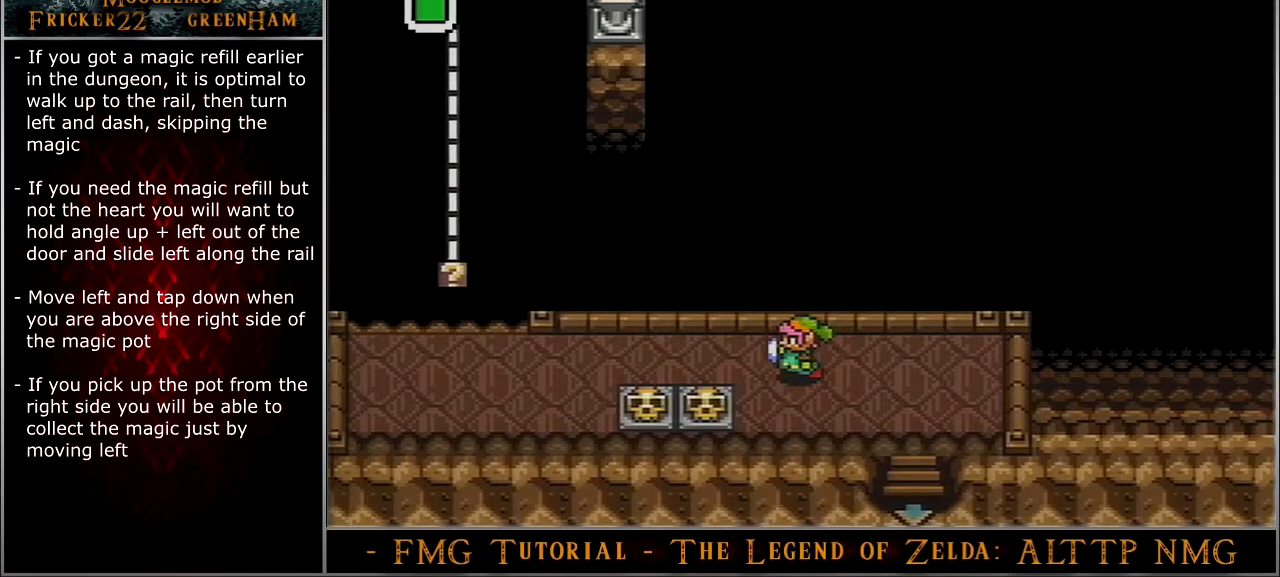
{"buttons": ["DPAD_LEFT"], "events": []}
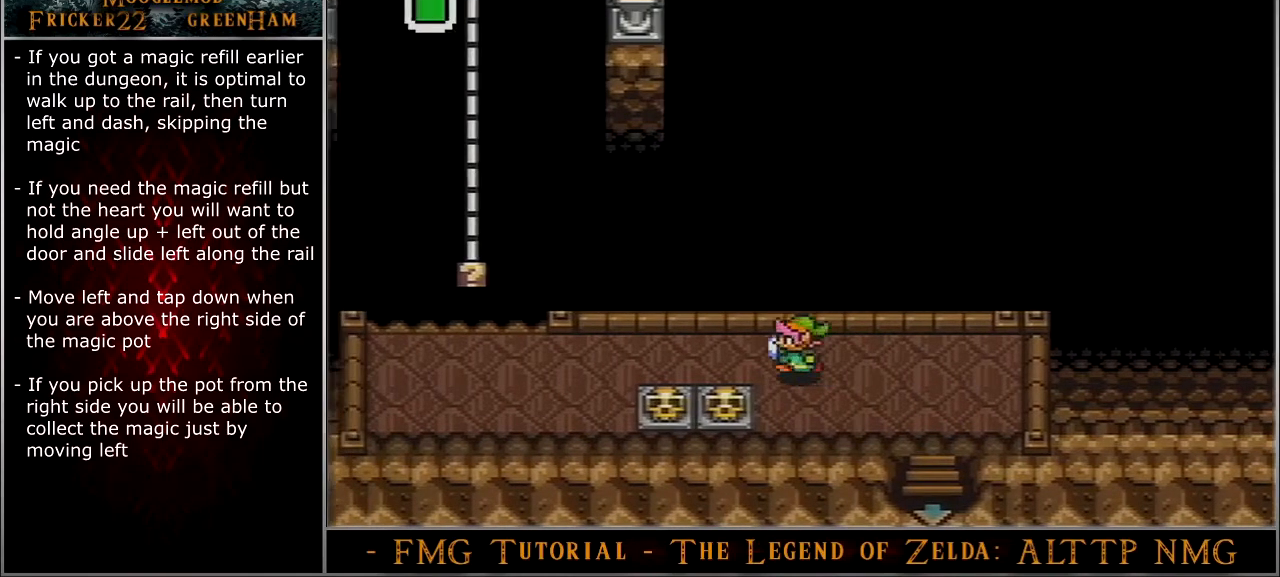
{"buttons": ["A", "DPAD_DOWN"], "events": [[266, "DPAD_DOWN", "down"], [300, "DPAD_LEFT", "up"], [333, "A", "down"]]}
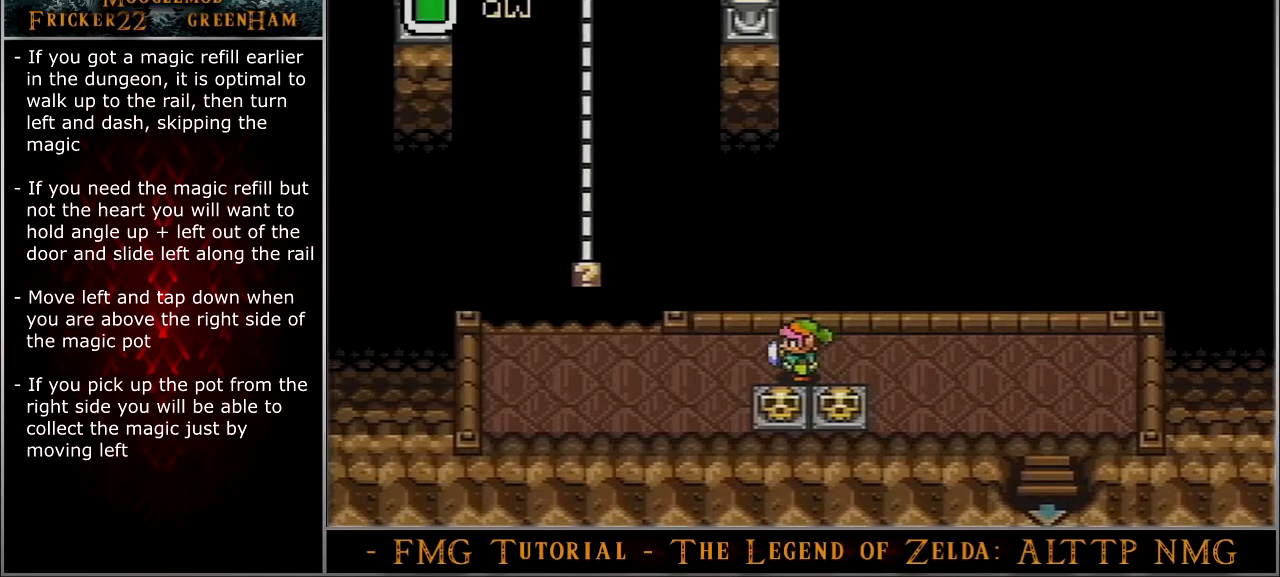
{"buttons": ["A", "DPAD_DOWN"], "events": []}
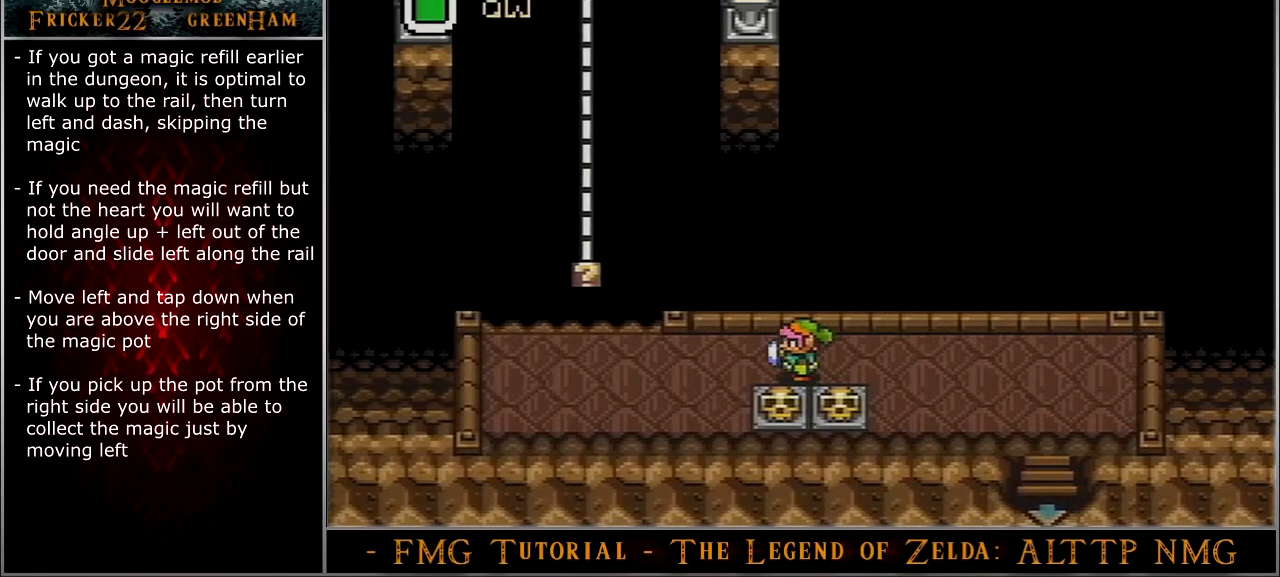
{"buttons": ["A", "DPAD_DOWN"], "events": []}
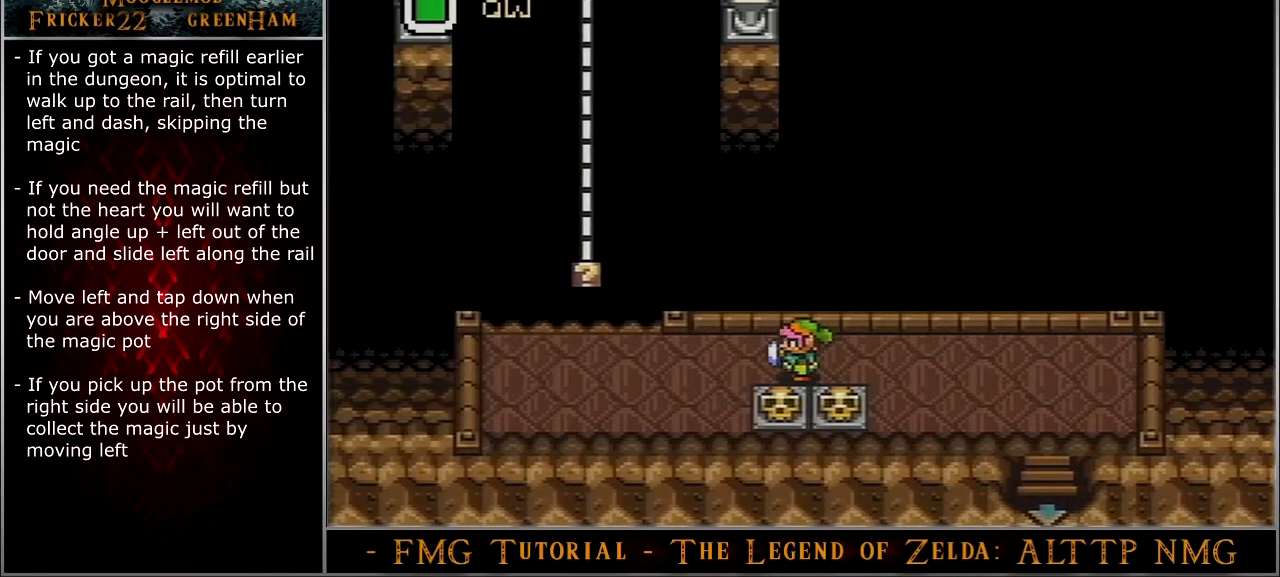
{"buttons": ["A", "DPAD_DOWN"], "events": []}
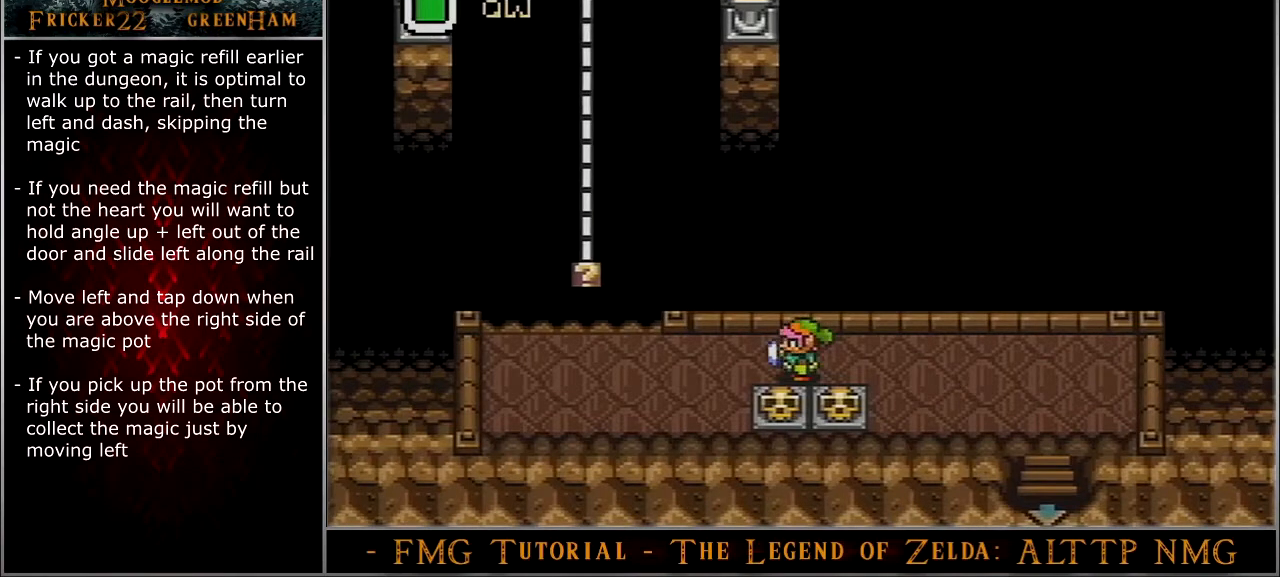
{"buttons": ["A", "DPAD_DOWN"], "events": []}
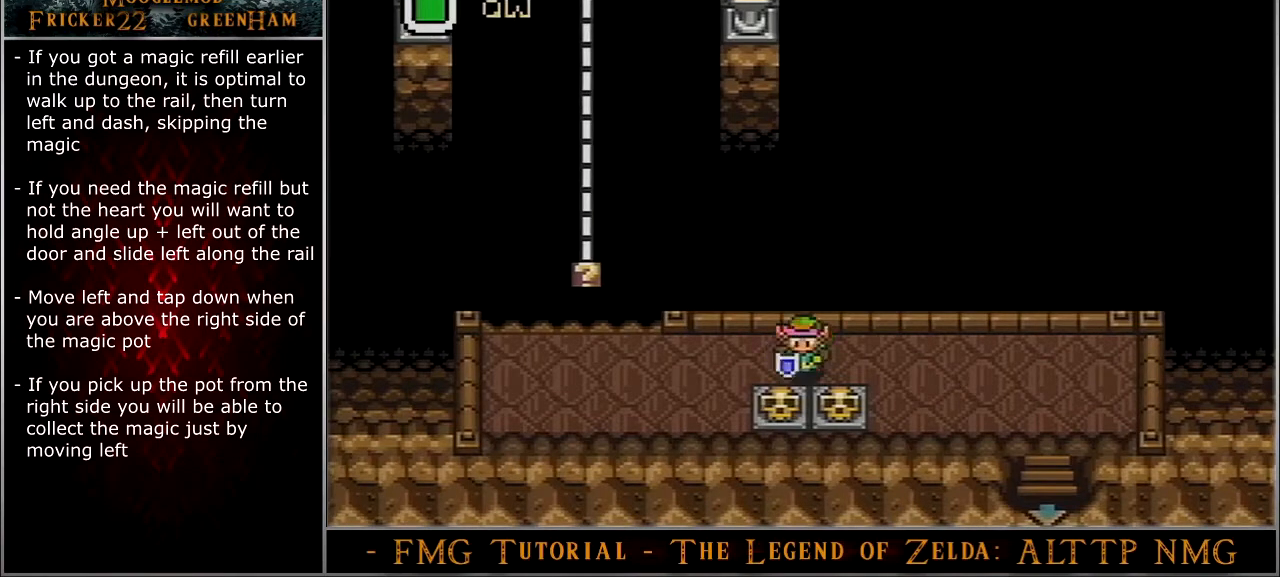
{"buttons": ["A", "DPAD_DOWN"], "events": []}
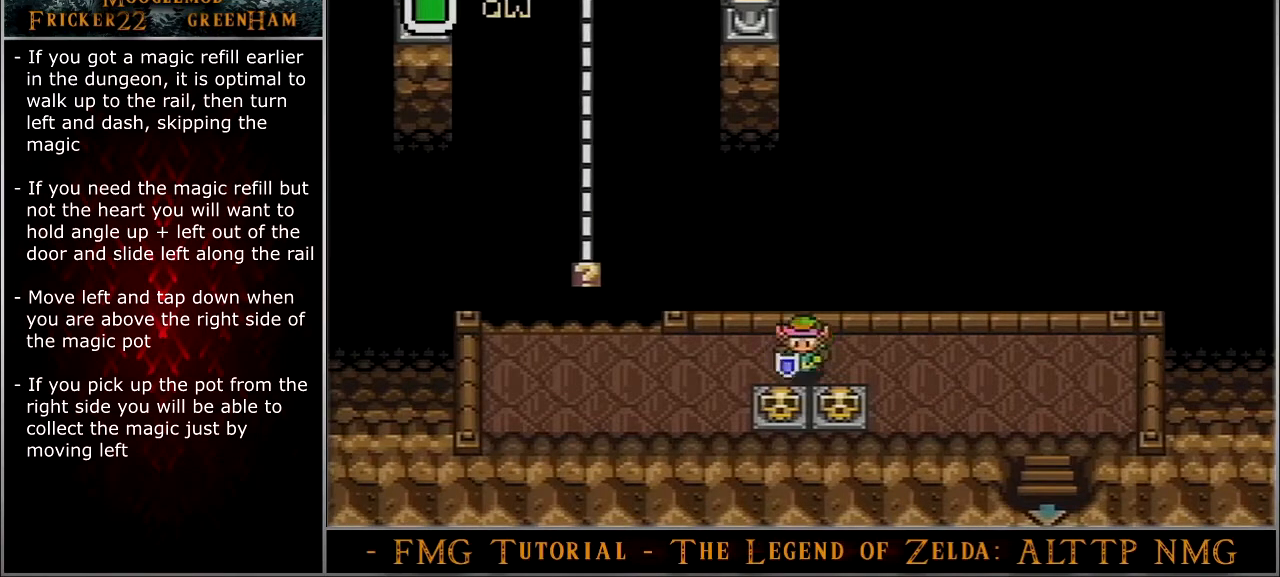
{"buttons": ["A", "DPAD_DOWN"], "events": []}
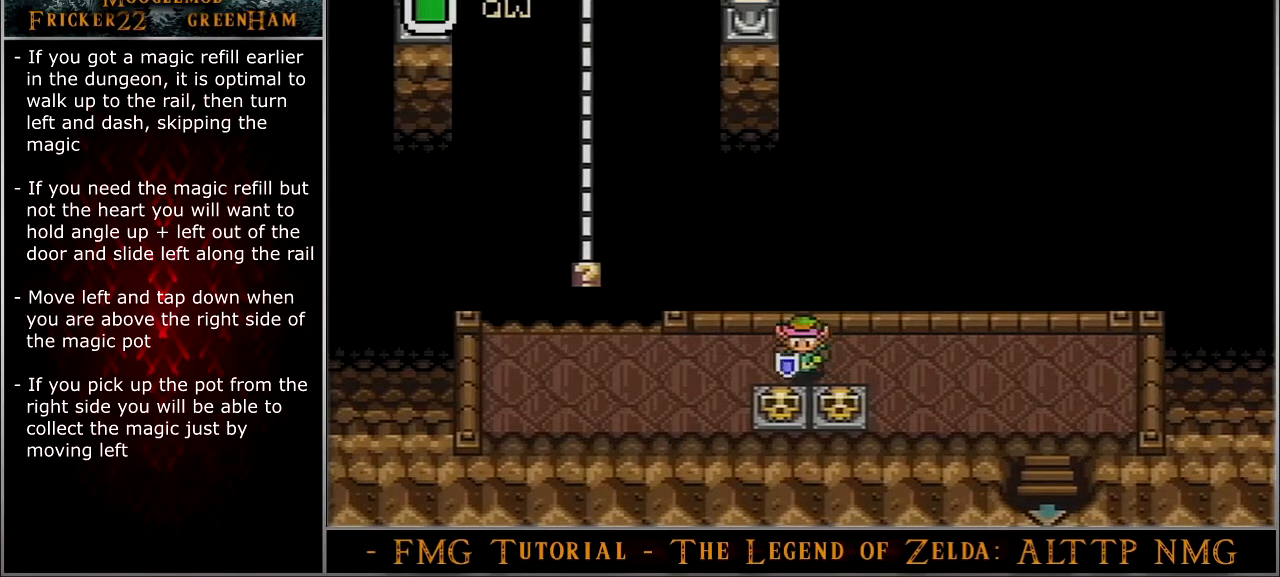
{"buttons": ["A", "DPAD_DOWN"], "events": []}
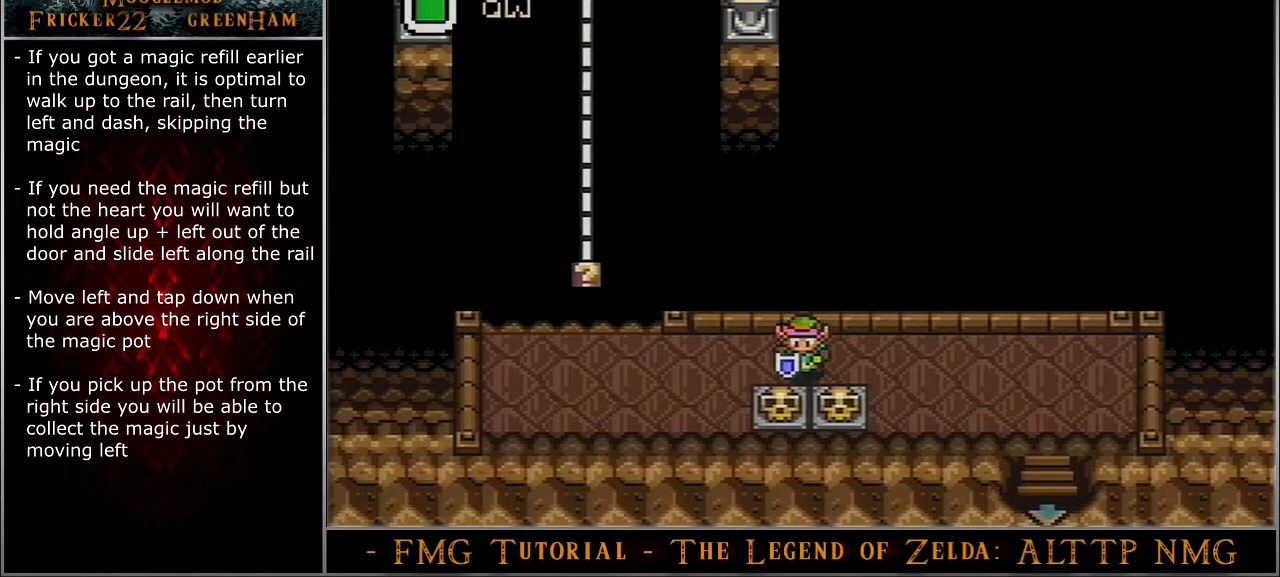
{"buttons": ["A", "DPAD_DOWN"], "events": []}
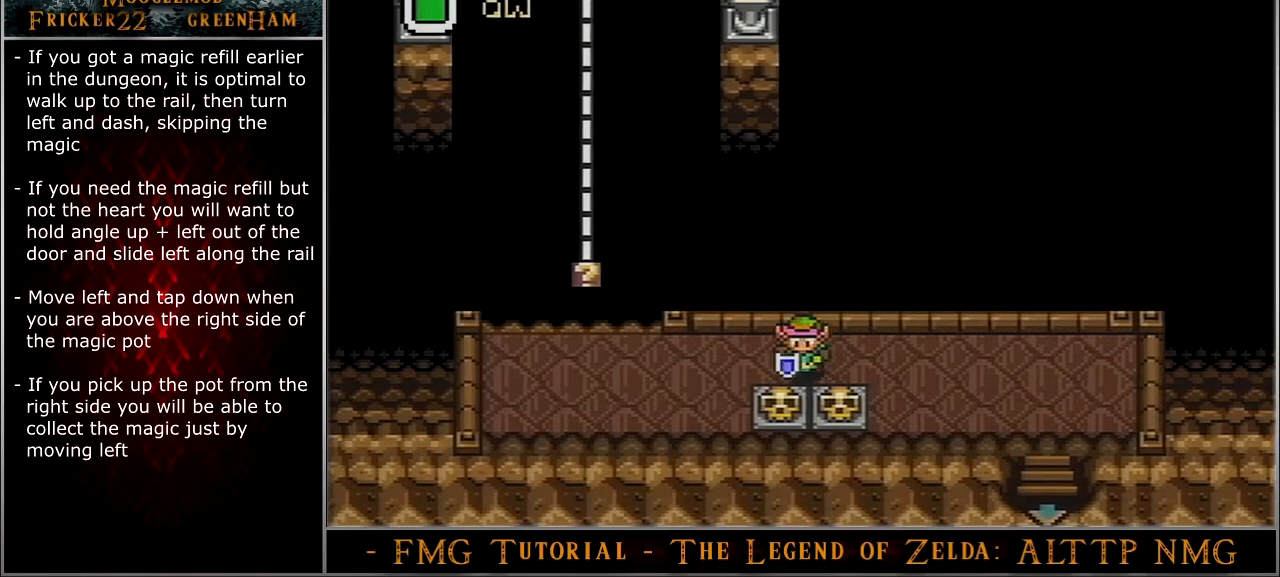
{"buttons": ["A", "DPAD_DOWN"], "events": []}
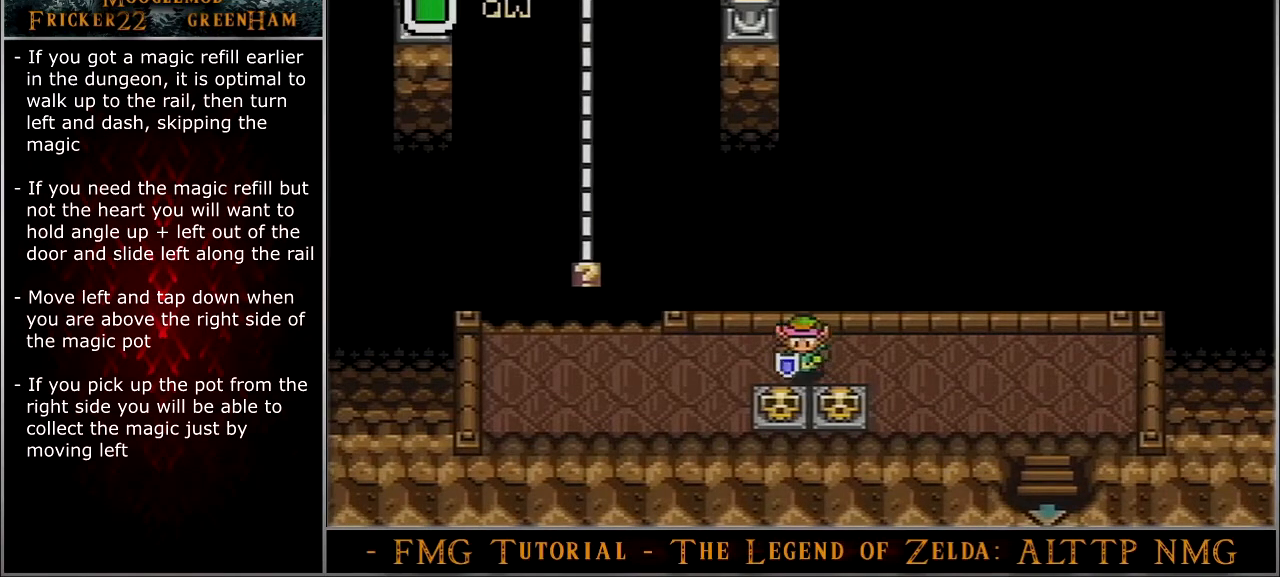
{"buttons": [], "events": [[367, "DPAD_DOWN", "up"], [400, "A", "up"]]}
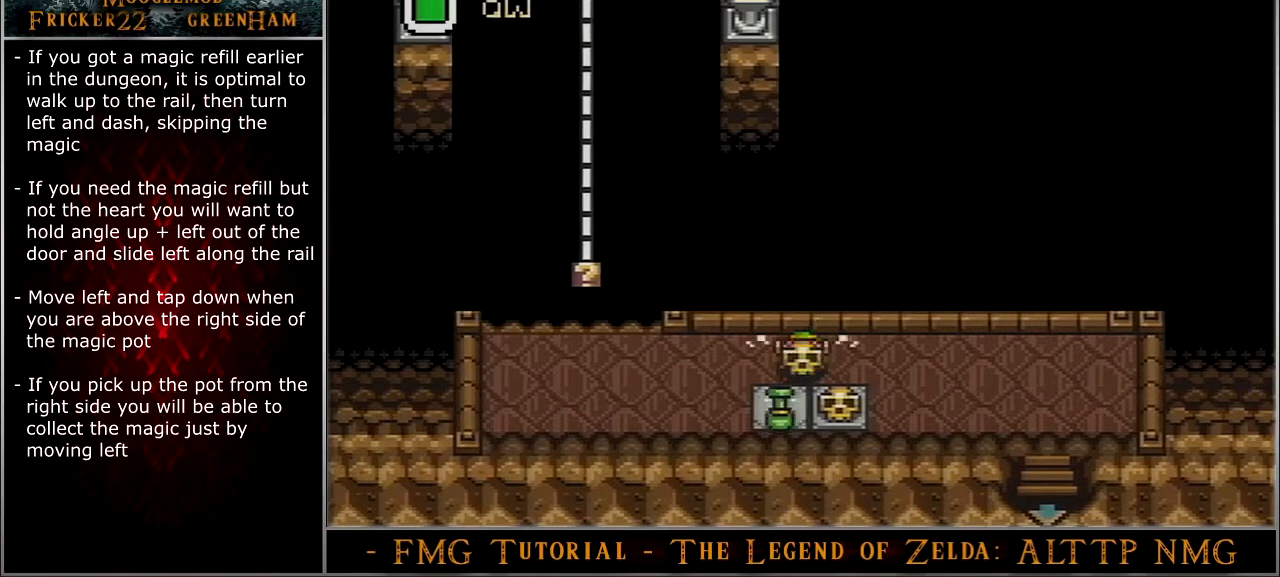
{"buttons": ["DPAD_UP", "DPAD_LEFT"], "events": [[100, "DPAD_UP", "down"], [133, "DPAD_LEFT", "down"]]}